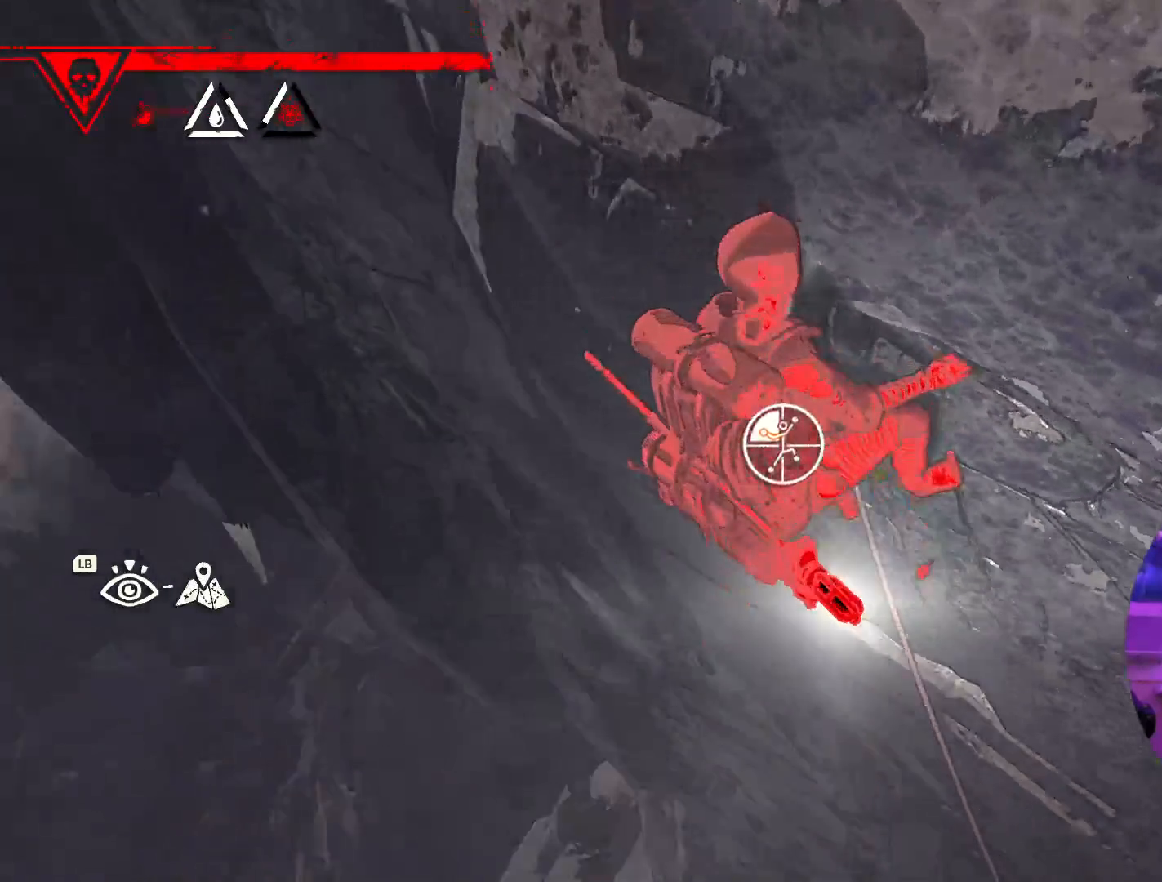
Gameplay with a controller (Xbox layout); each line is a JSON object with the inputs held at the frame after it. "events" lists button and stick changes between this image and that frame as [ms after this image, input, new state], when the widget could be followed in between.
{"buttons": ["R1"], "left_stick": "center", "right_stick": "center", "events": [[33, "right_stick", "center"], [100, "right_stick", "up"], [283, "right_stick", "center"]]}
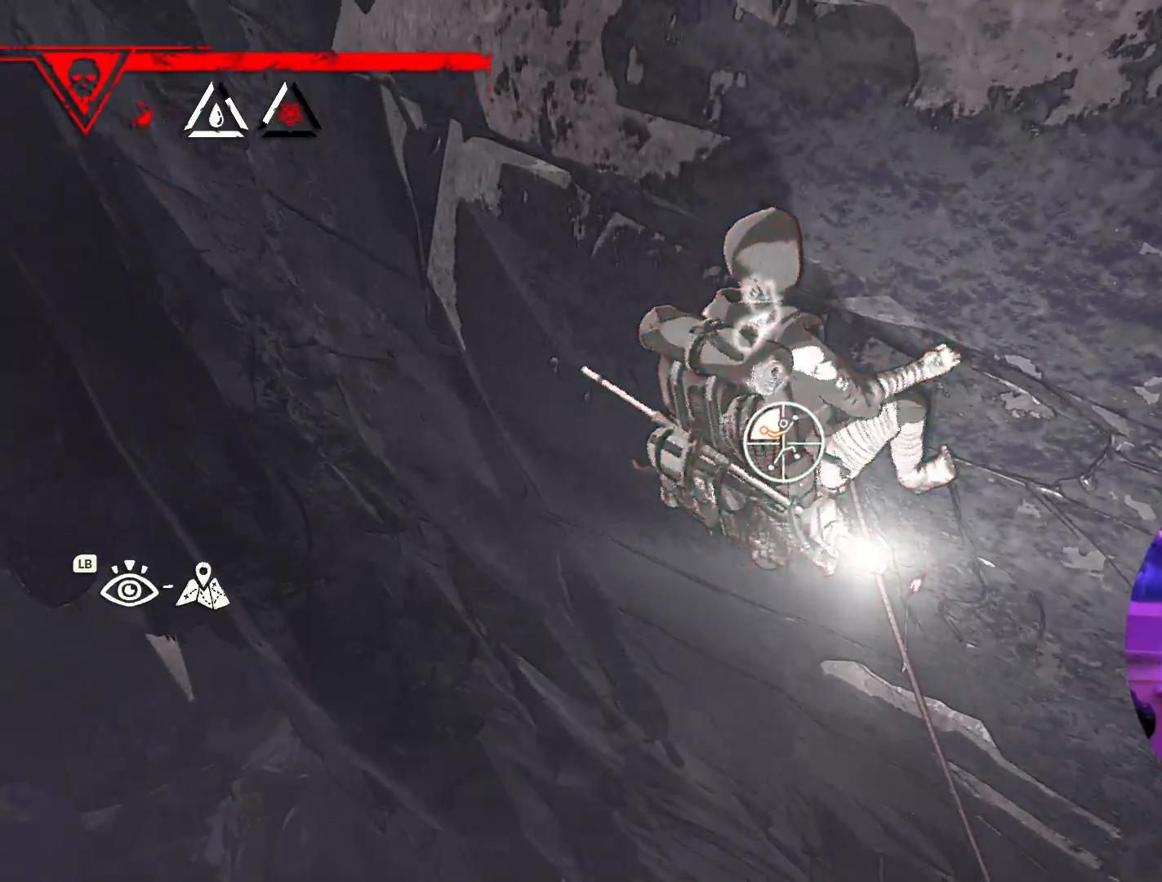
{"buttons": ["R1"], "left_stick": "up-left", "right_stick": "center", "events": [[67, "left_stick", "up-left"]]}
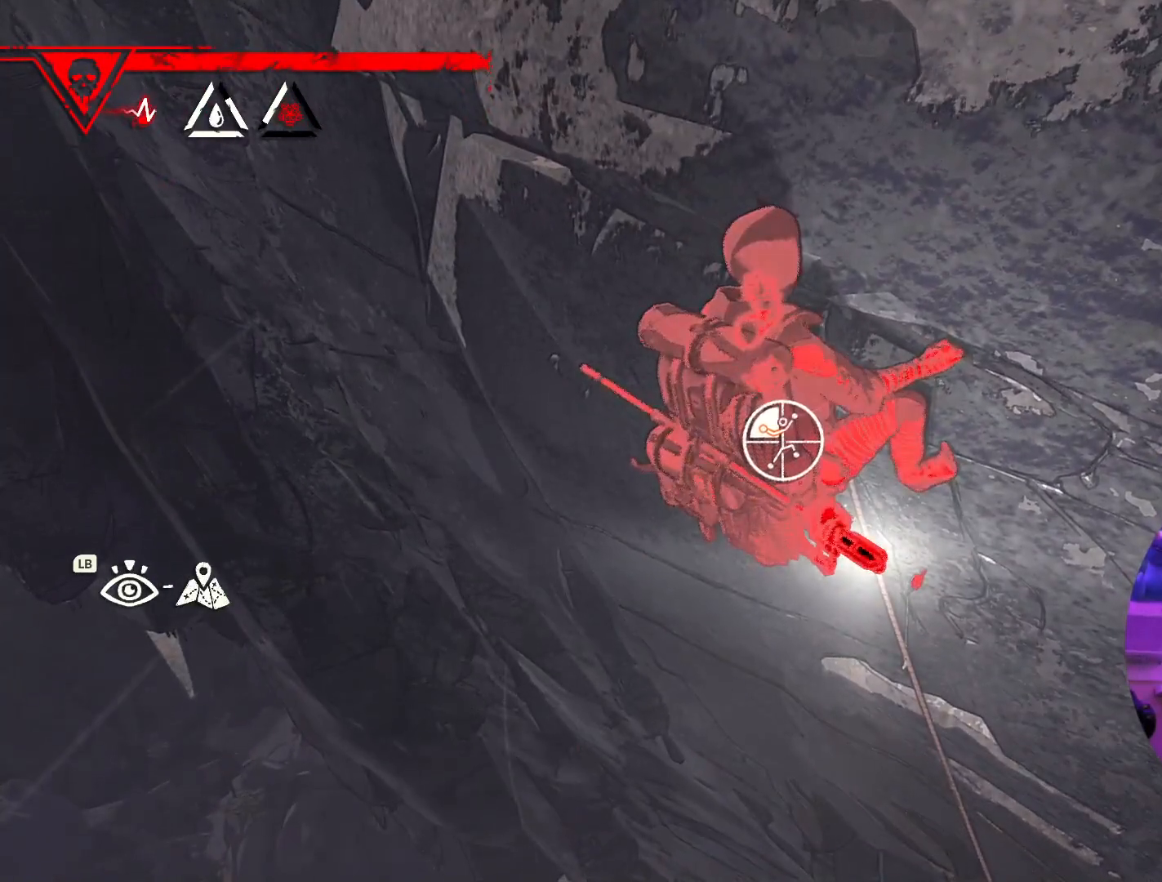
{"buttons": ["R1"], "left_stick": "center", "right_stick": "up-right", "events": [[417, "right_stick", "up-right"], [500, "left_stick", "center"]]}
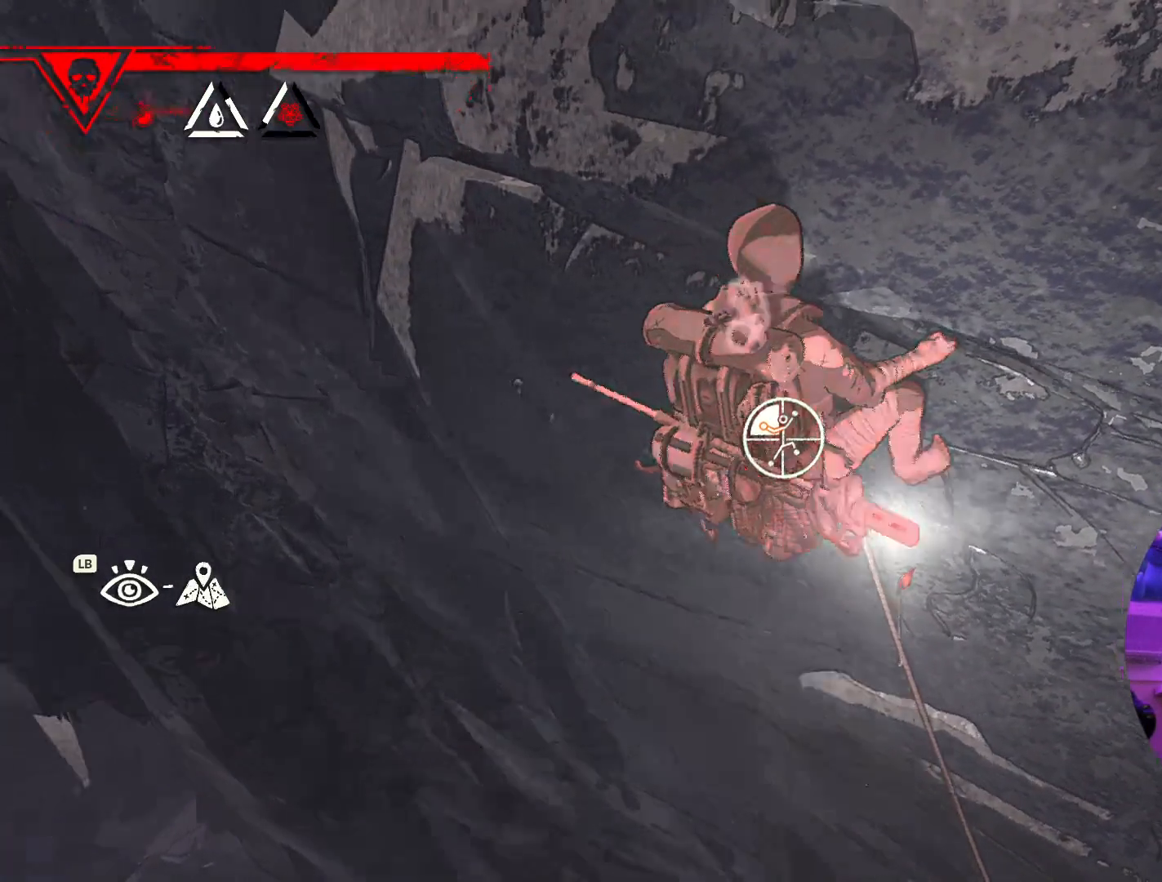
{"buttons": ["R1"], "left_stick": "center", "right_stick": "up-right", "events": []}
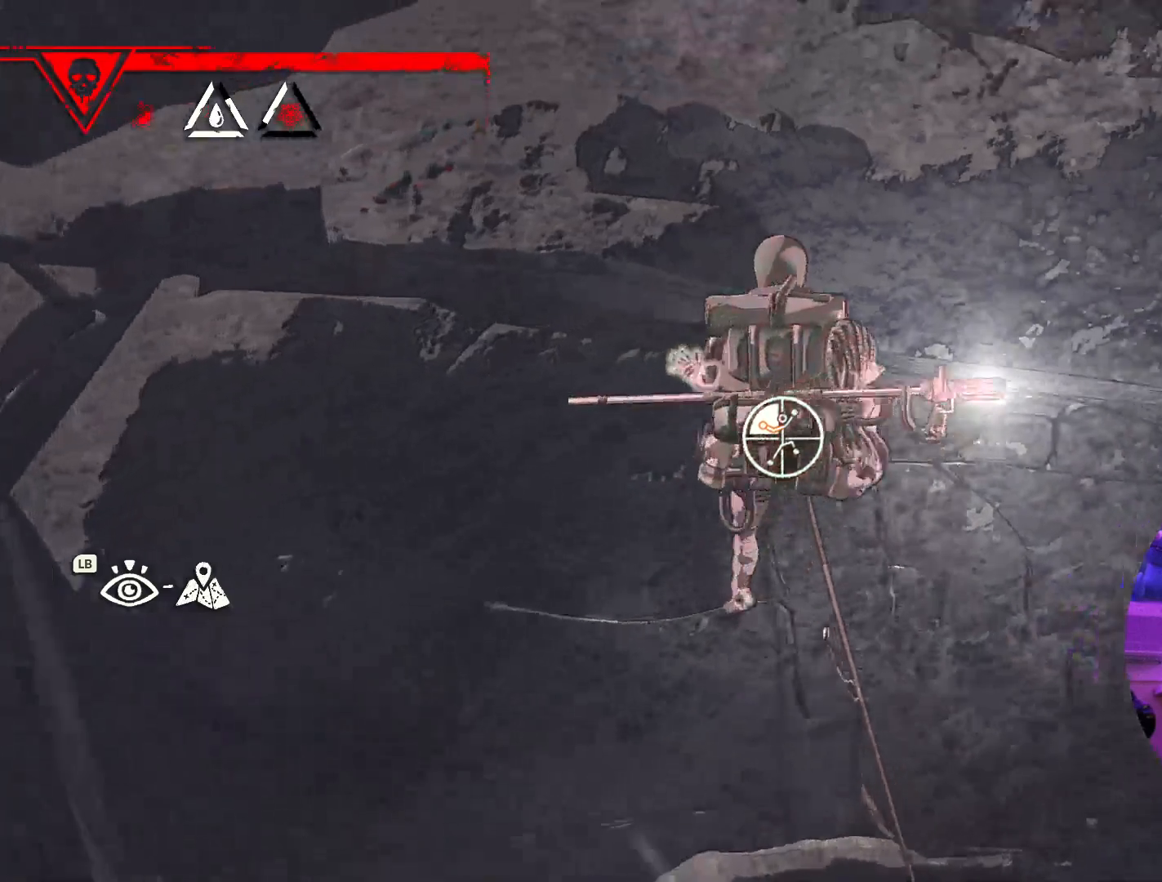
{"buttons": ["R1", "R2"], "left_stick": "center", "right_stick": "down-left", "events": [[100, "right_stick", "up"], [250, "R2", "down"], [350, "right_stick", "left"], [467, "right_stick", "down-left"]]}
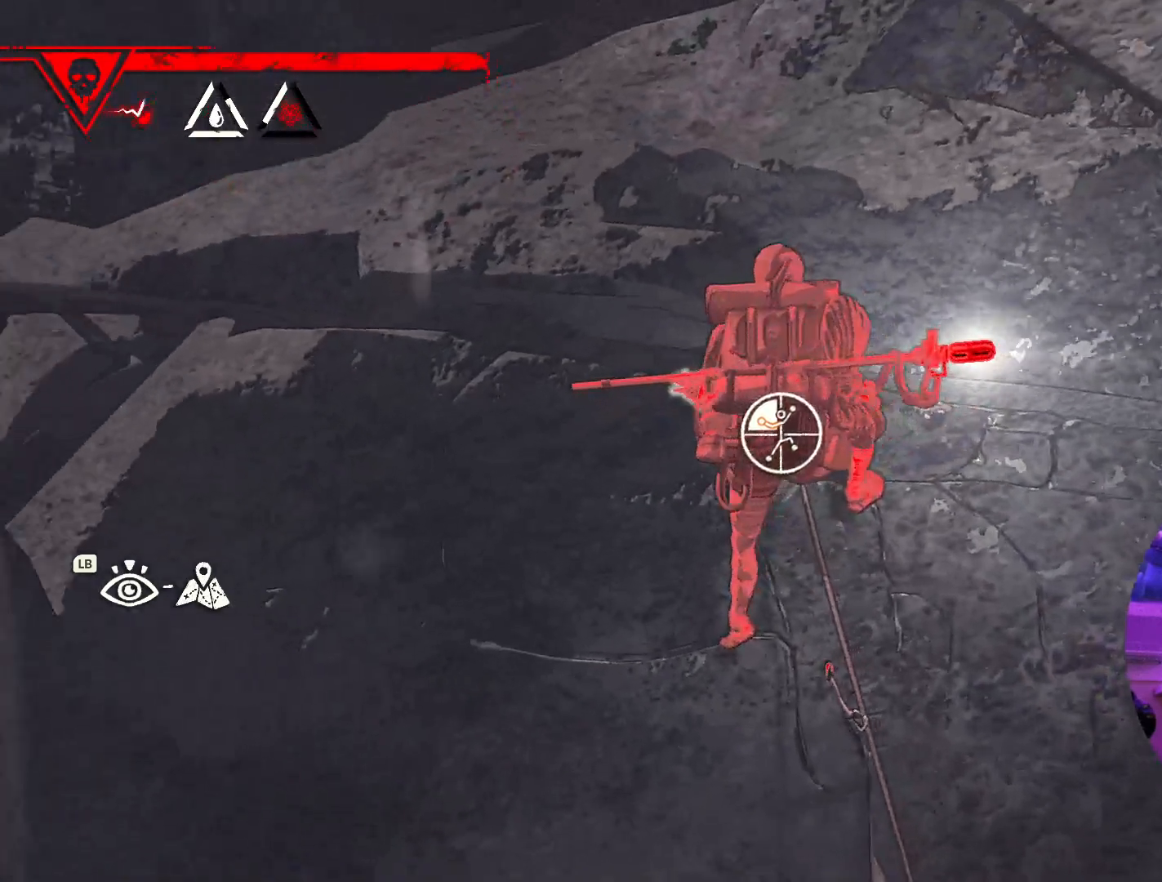
{"buttons": ["R1"], "left_stick": "up-left", "right_stick": "center"}
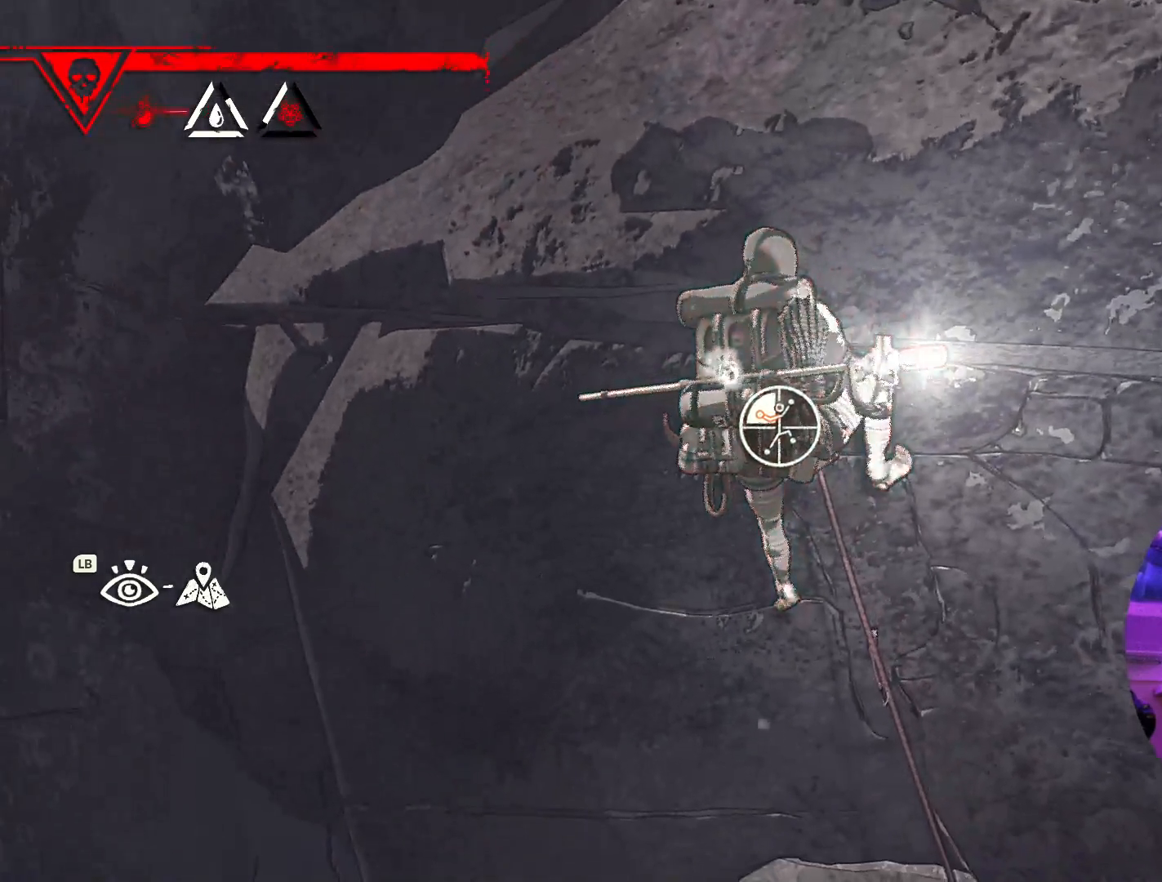
{"buttons": [], "left_stick": "up-left", "right_stick": "center", "events": [[283, "R1", "up"]]}
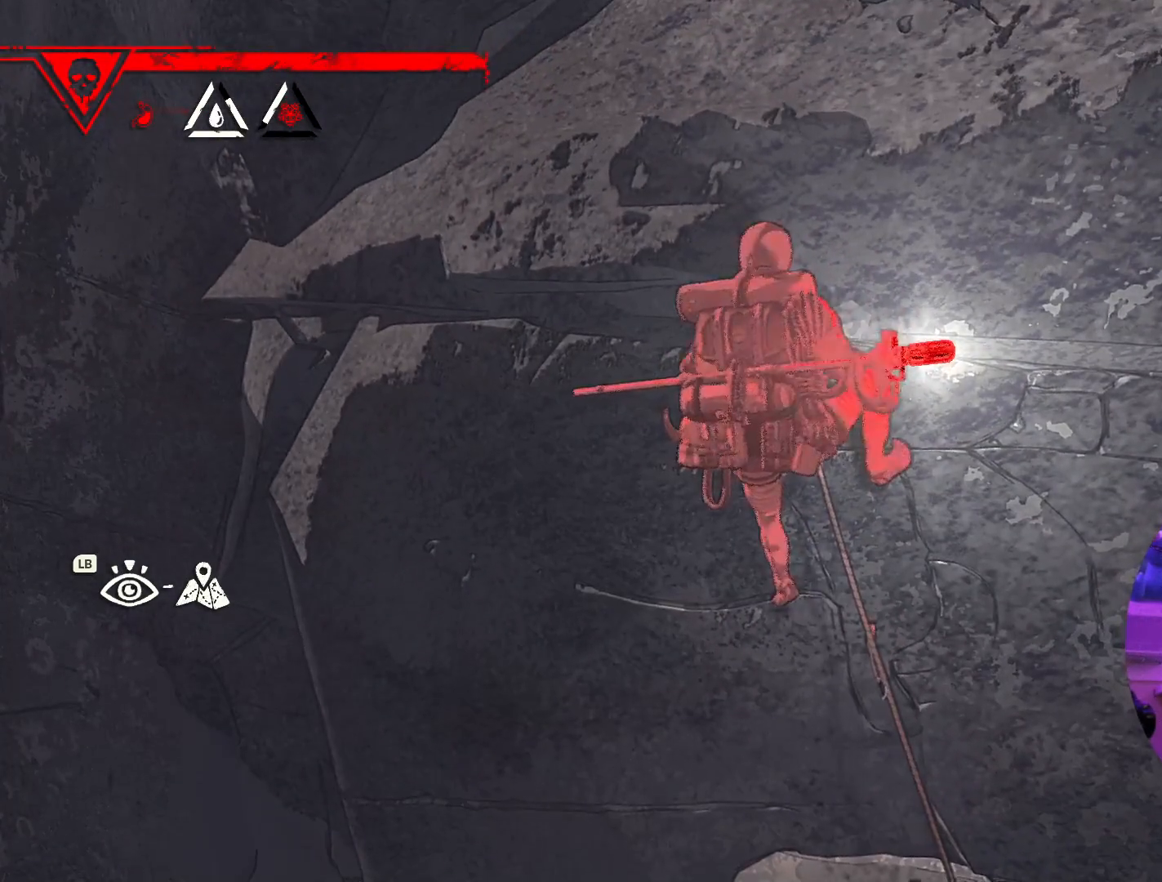
{"buttons": [], "left_stick": "up", "right_stick": "center", "events": [[467, "left_stick", "up"]]}
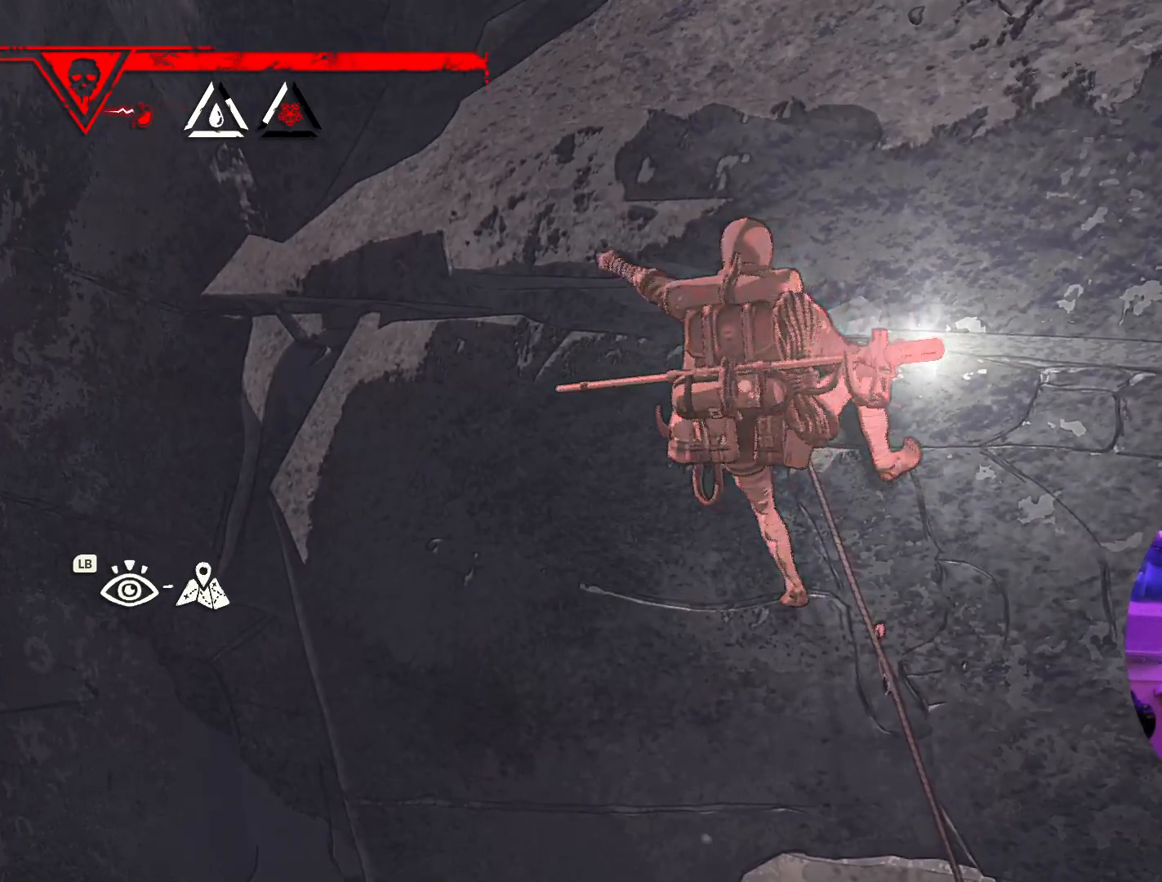
{"buttons": [], "left_stick": "up", "right_stick": "center", "events": [[100, "left_stick", "up-right"], [417, "left_stick", "up"]]}
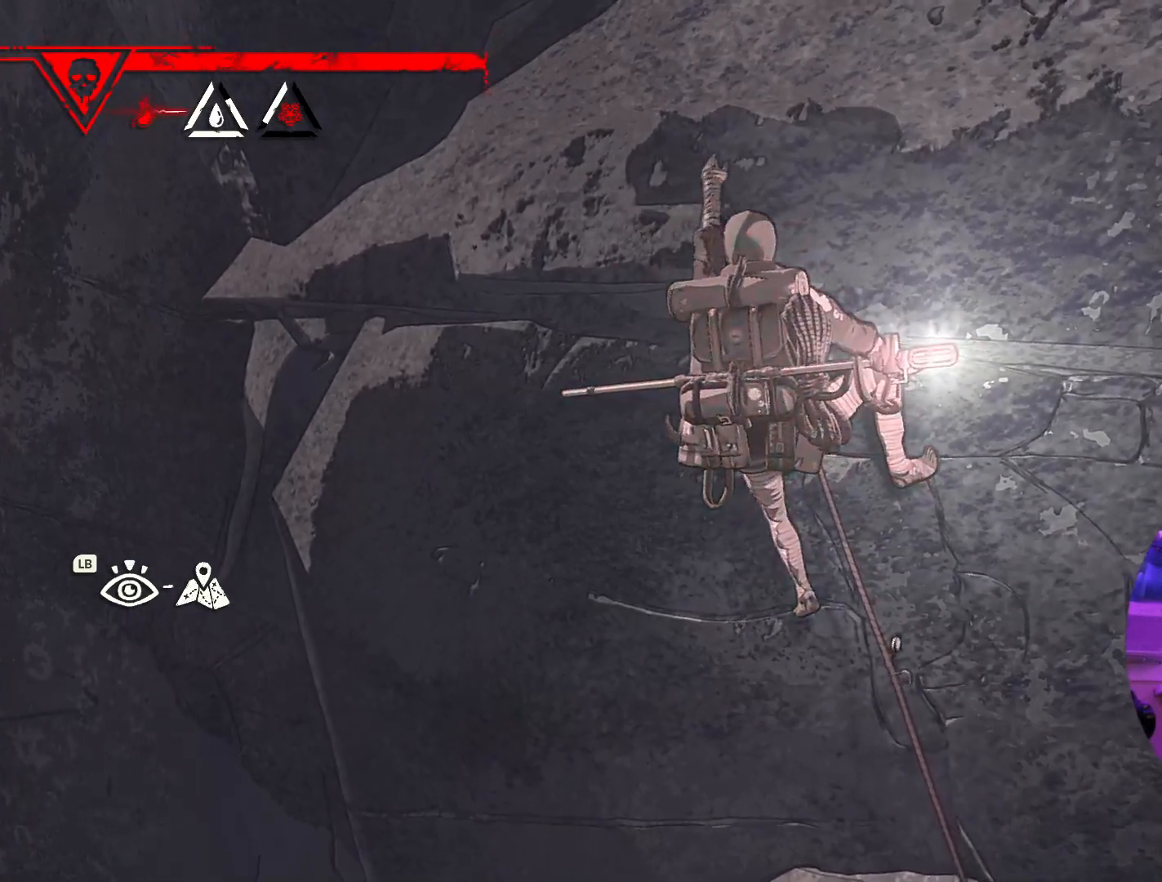
{"buttons": [], "left_stick": "up", "right_stick": "center", "events": []}
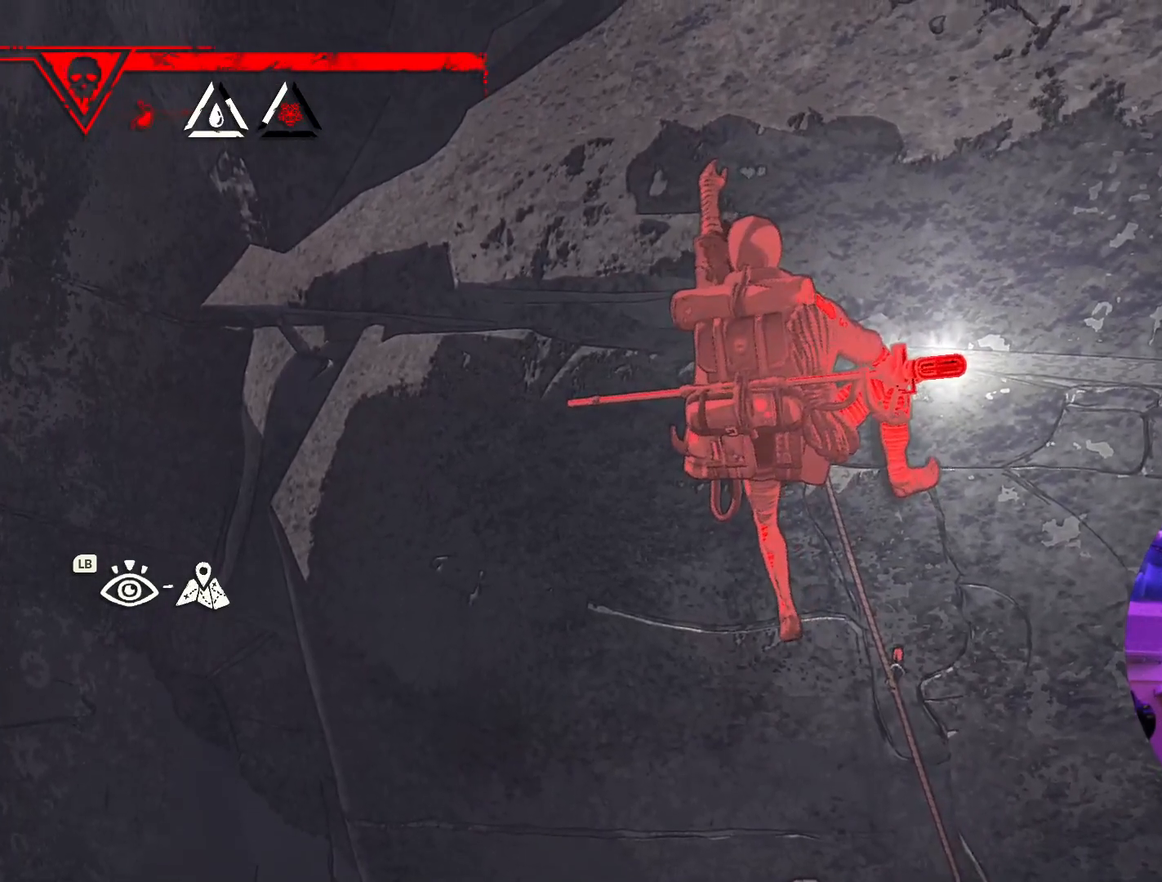
{"buttons": [], "left_stick": "up", "right_stick": "center", "events": []}
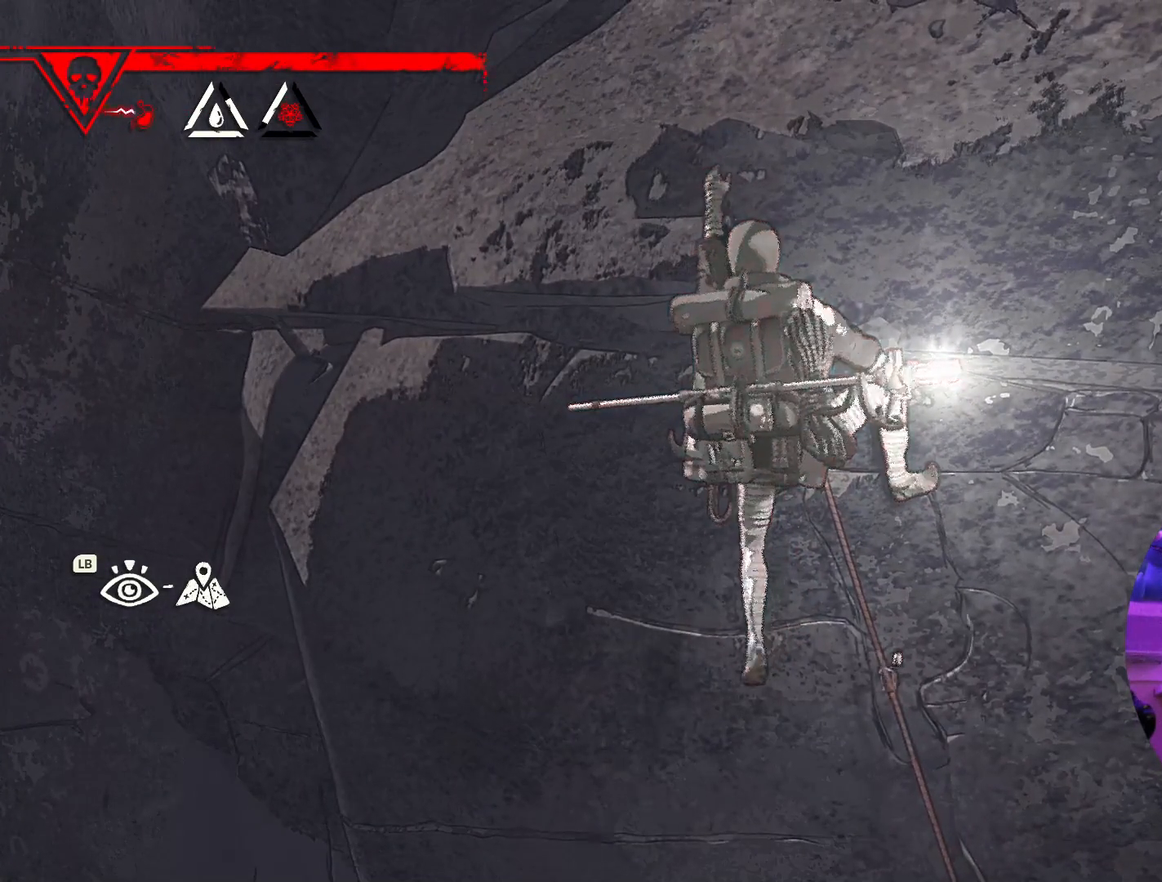
{"buttons": [], "left_stick": "up", "right_stick": "center", "events": []}
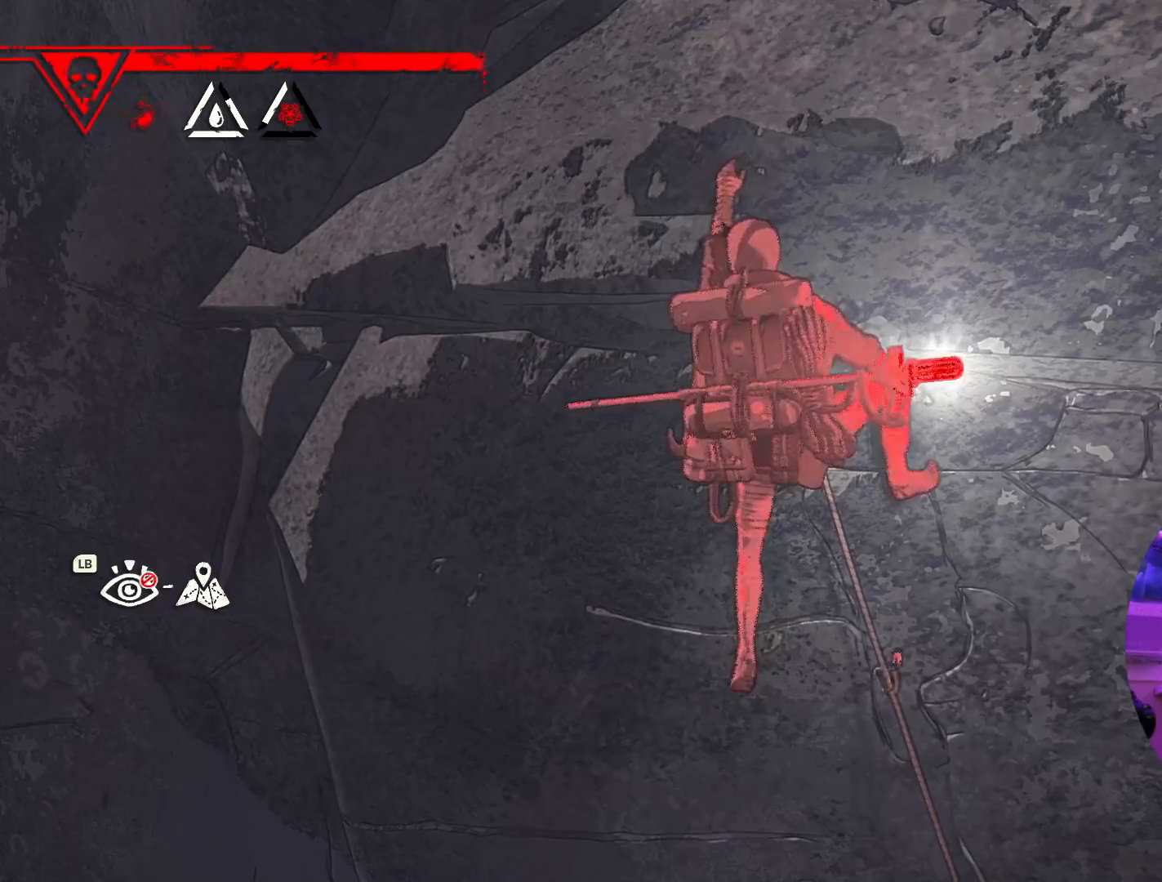
{"buttons": [], "left_stick": "center", "right_stick": "center", "events": [[283, "left_stick", "down-left"], [400, "left_stick", "center"]]}
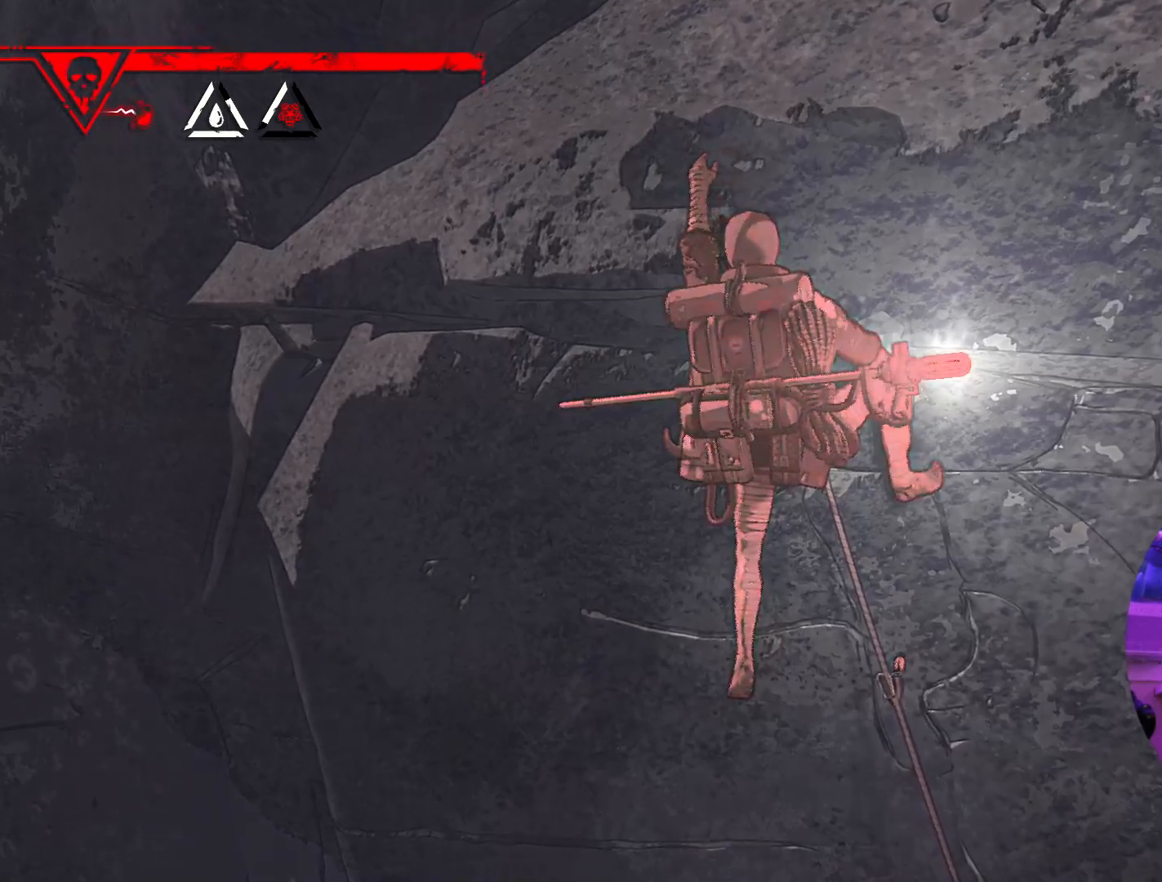
{"buttons": ["R1"], "left_stick": "center", "right_stick": "center", "events": [[17, "R1", "down"]]}
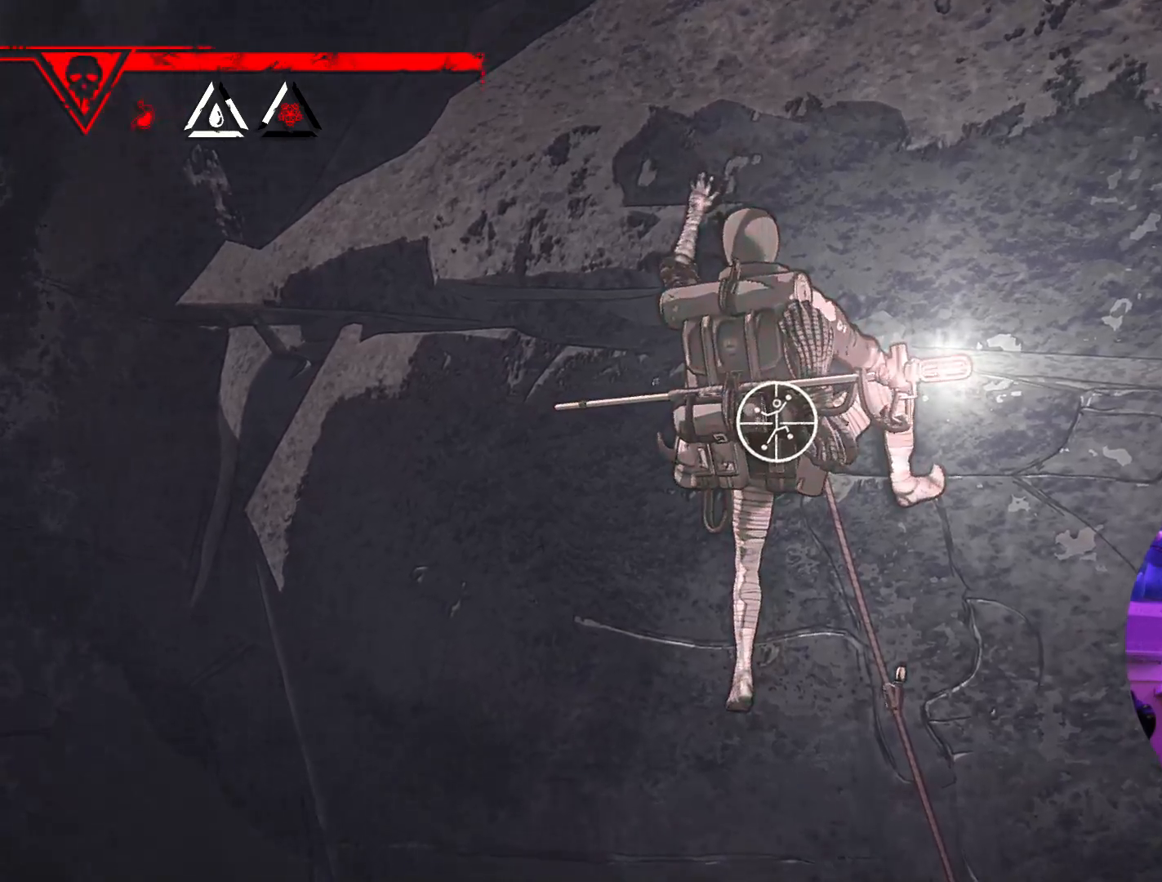
{"buttons": [], "left_stick": "up-right", "right_stick": "center", "events": [[100, "left_stick", "right"], [167, "left_stick", "up-right"], [417, "R1", "up"]]}
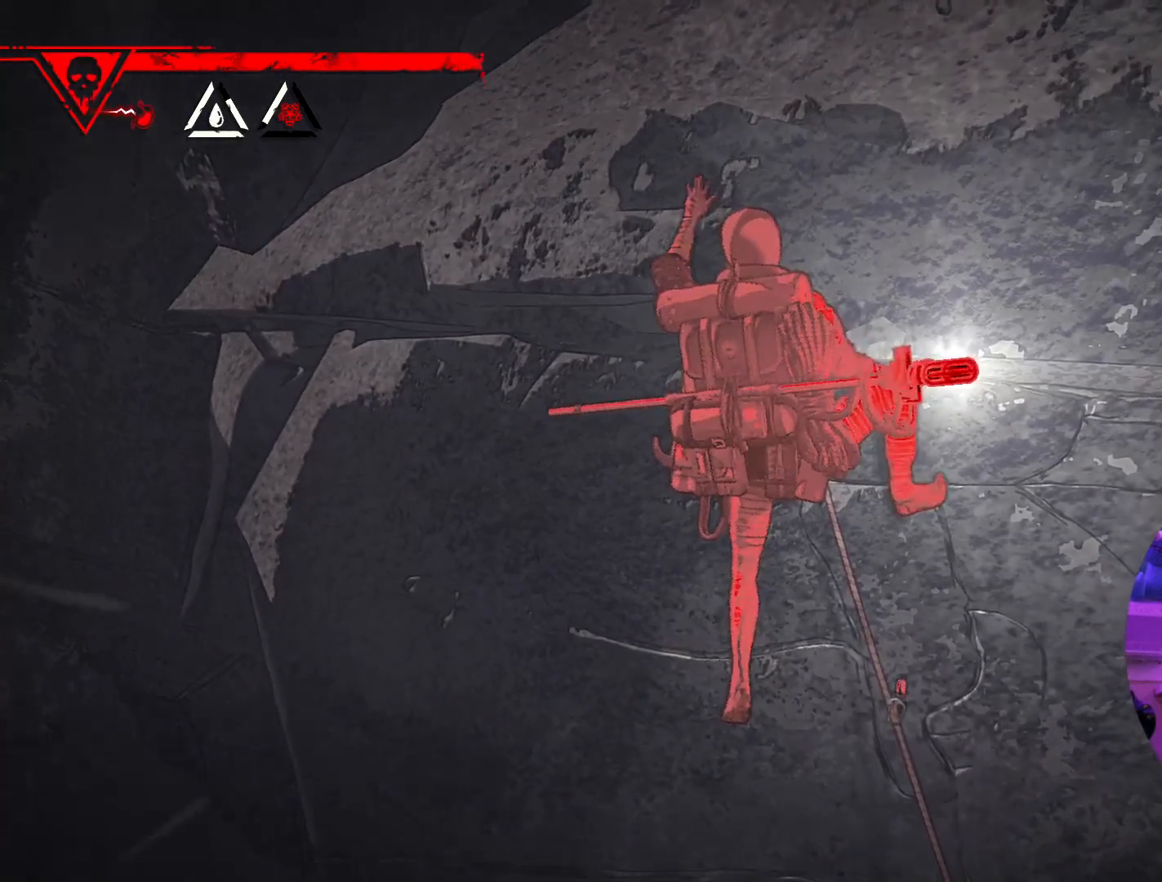
{"buttons": [], "left_stick": "up-left", "right_stick": "center", "events": [[17, "left_stick", "up"], [283, "left_stick", "up-left"]]}
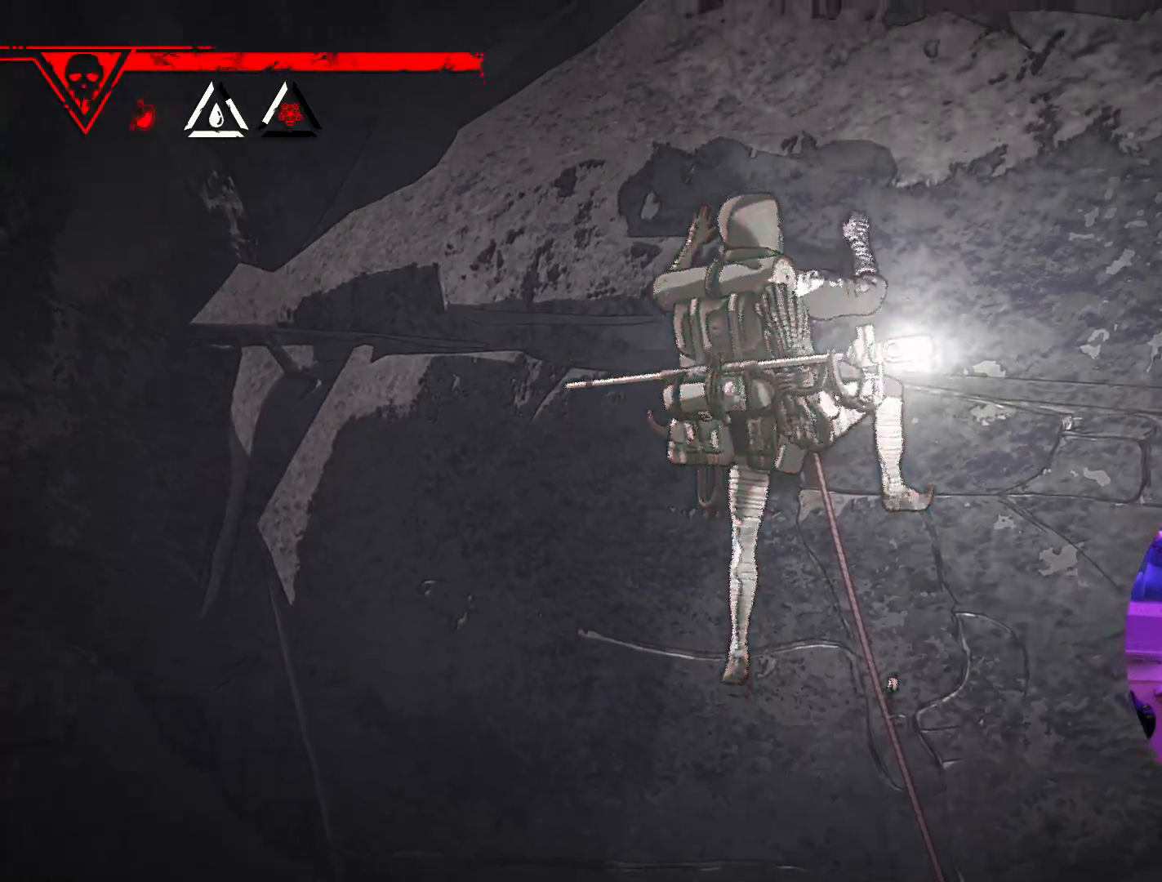
{"buttons": [], "left_stick": "up-left", "right_stick": "center", "events": []}
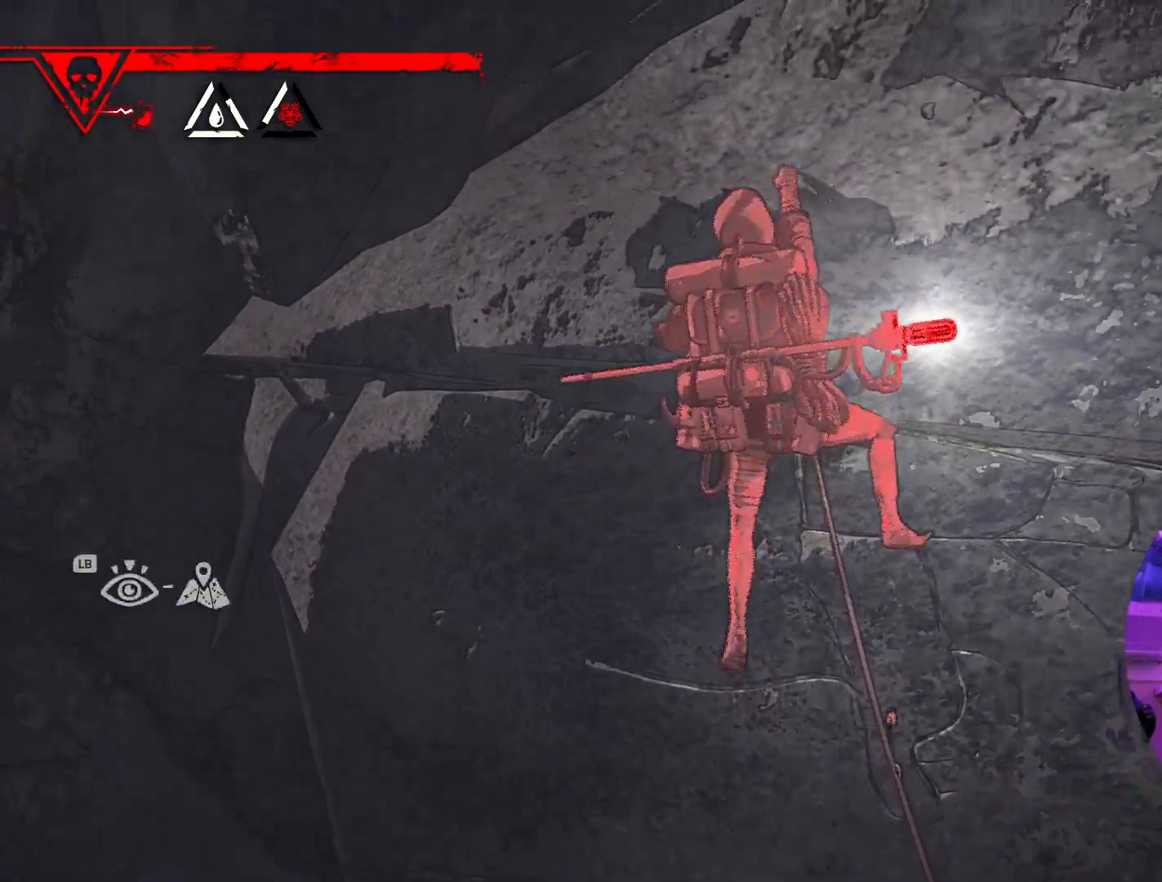
{"buttons": ["R1"], "left_stick": "center", "right_stick": "center", "events": [[17, "left_stick", "up"], [200, "R1", "down"], [500, "left_stick", "center"]]}
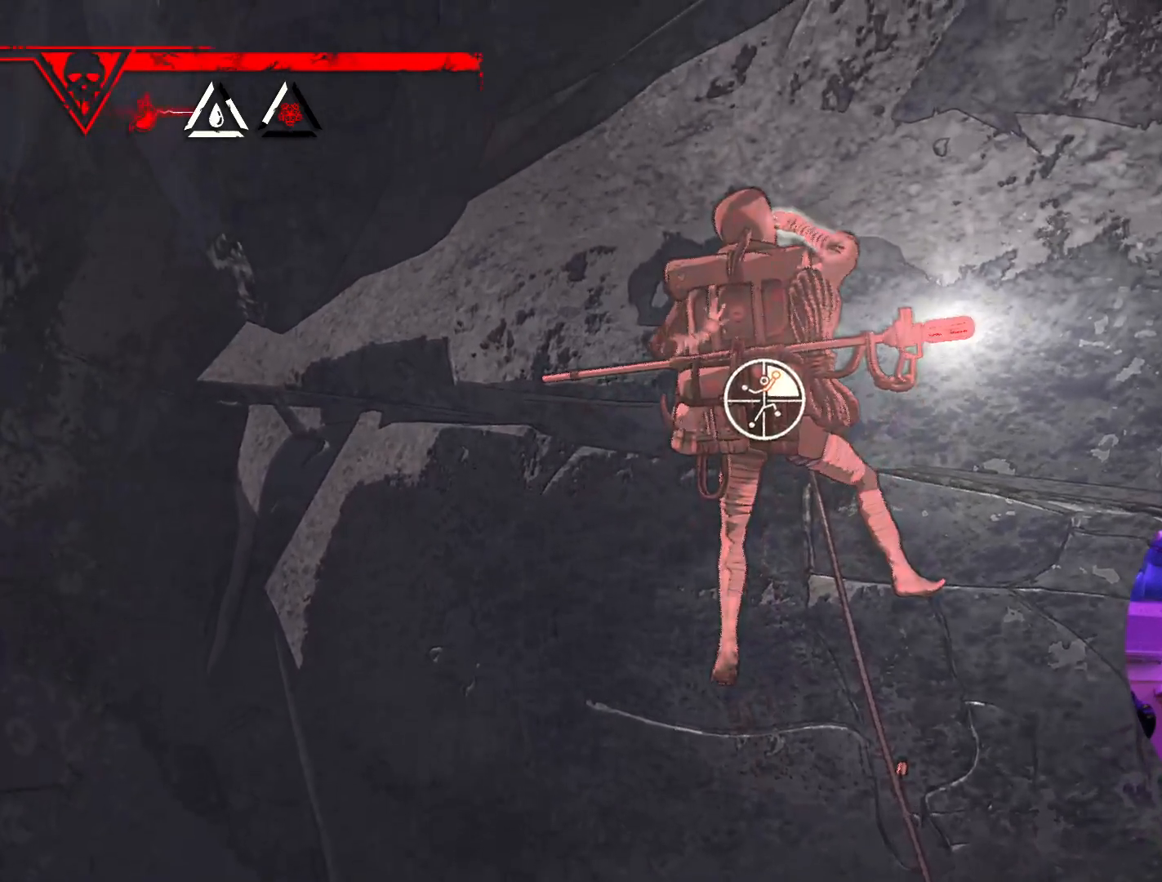
{"buttons": ["R1"], "left_stick": "up-left", "right_stick": "center", "events": [[33, "left_stick", "down"], [133, "left_stick", "down-left"], [300, "left_stick", "up-left"]]}
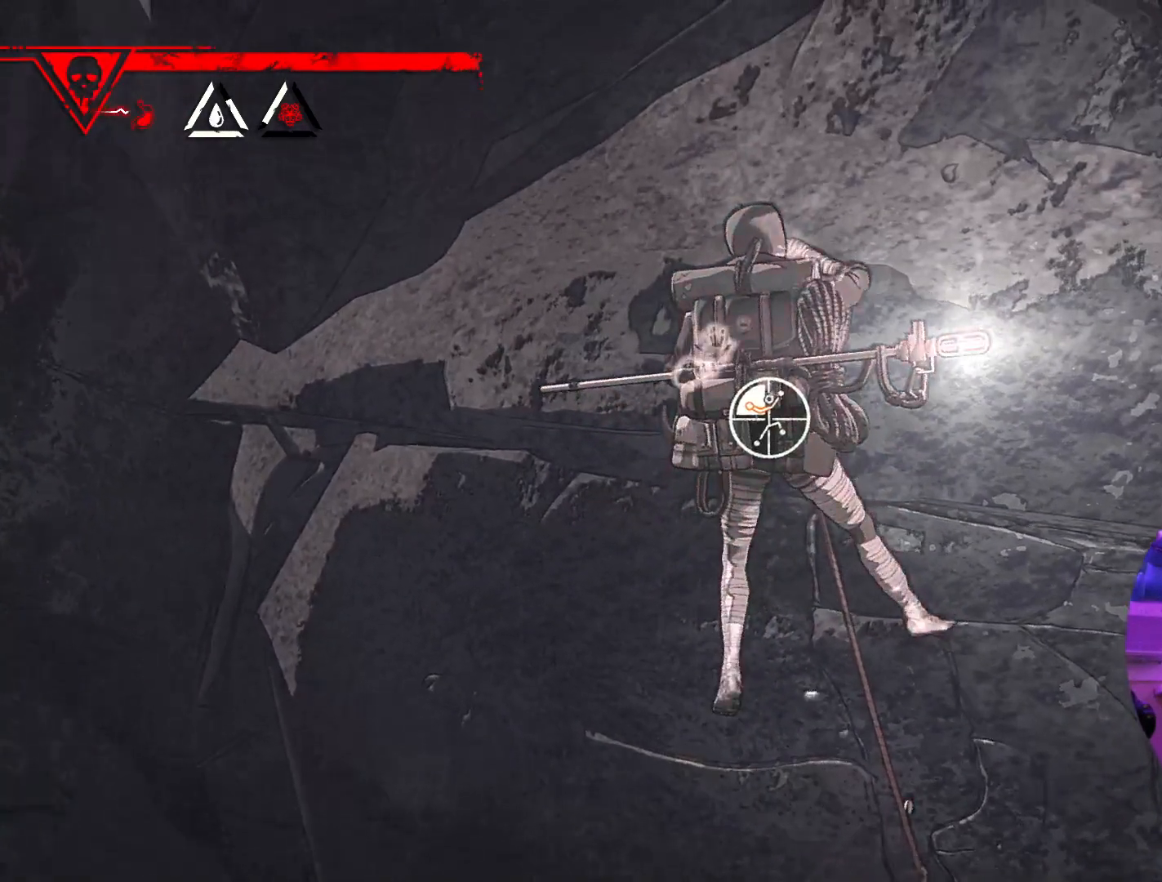
{"buttons": [], "left_stick": "center", "right_stick": "center", "events": [[100, "R1", "up"], [200, "left_stick", "up"], [500, "left_stick", "center"]]}
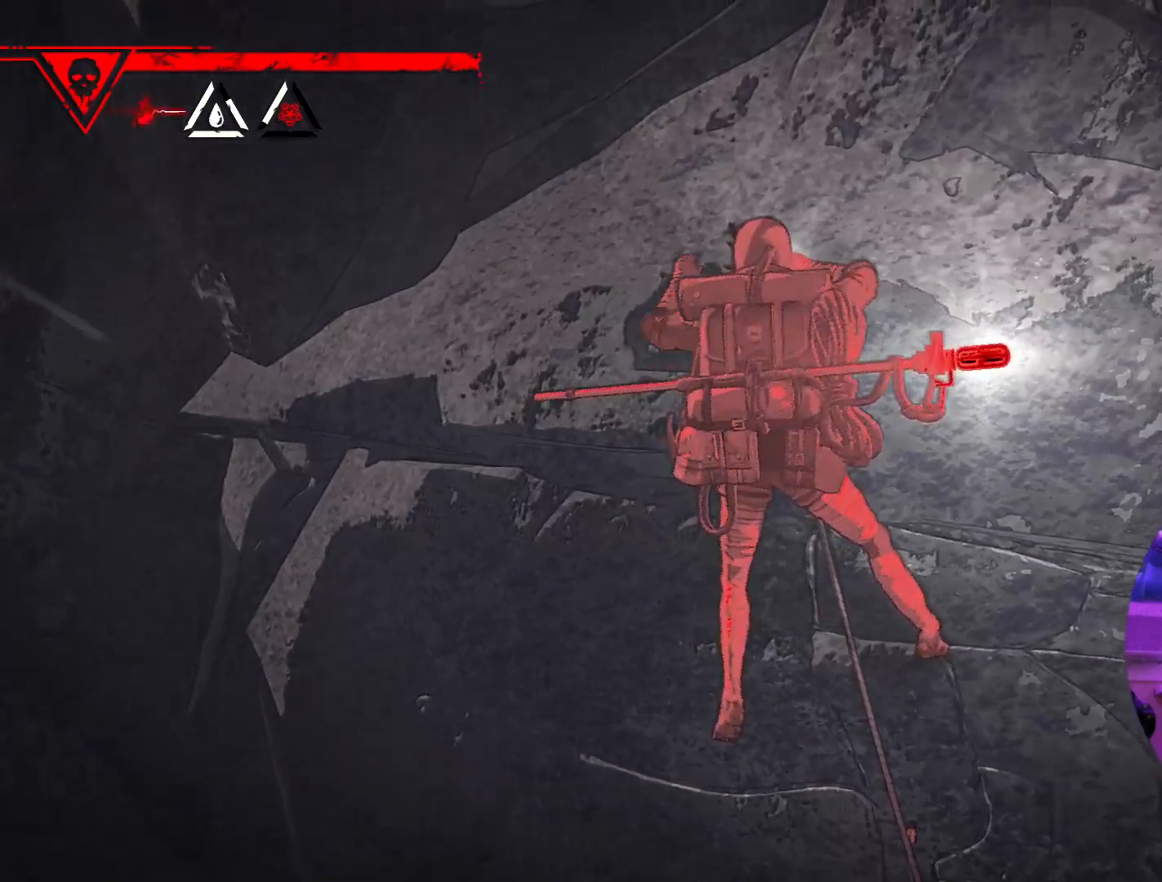
{"buttons": ["R1"], "left_stick": "center", "right_stick": "center", "events": [[150, "left_stick", "right"], [200, "left_stick", "up-right"], [317, "R1", "down"], [317, "left_stick", "center"]]}
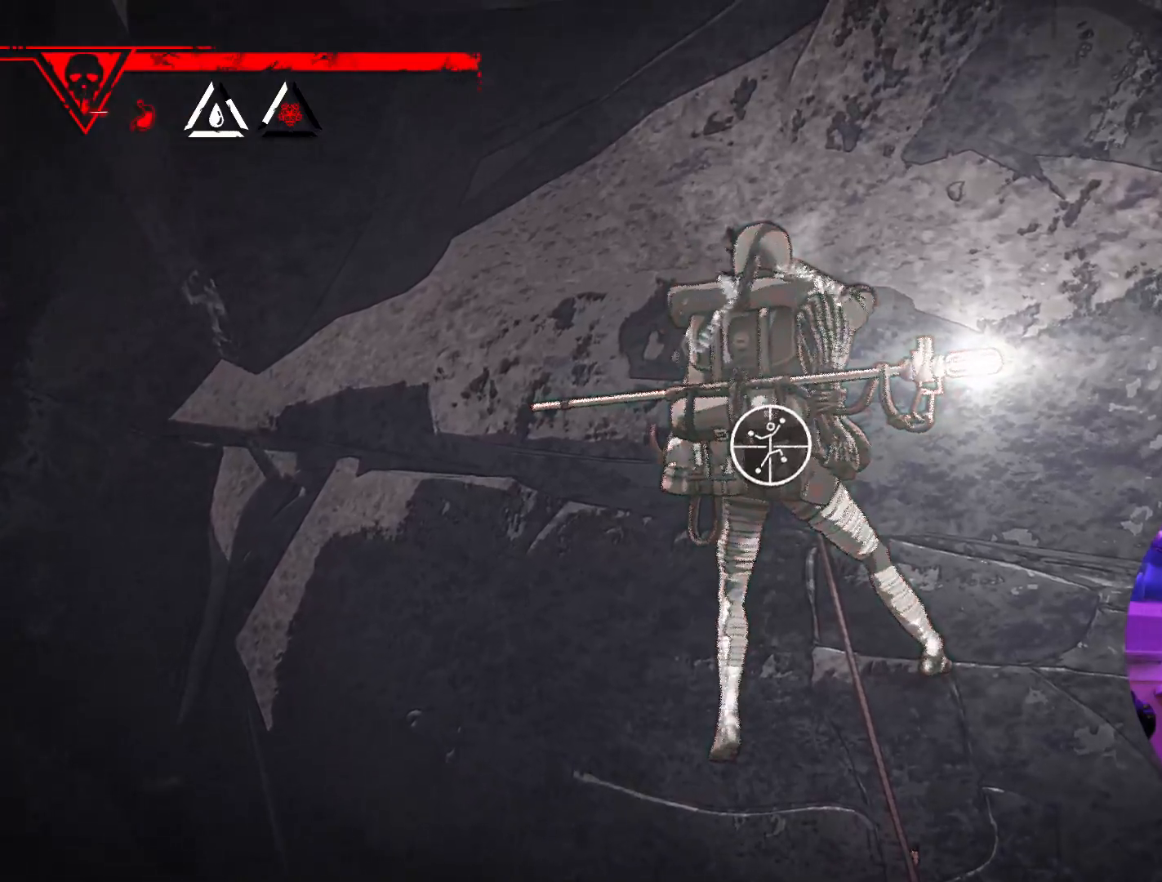
{"buttons": ["R1"], "left_stick": "down", "right_stick": "center", "events": [[333, "left_stick", "down"]]}
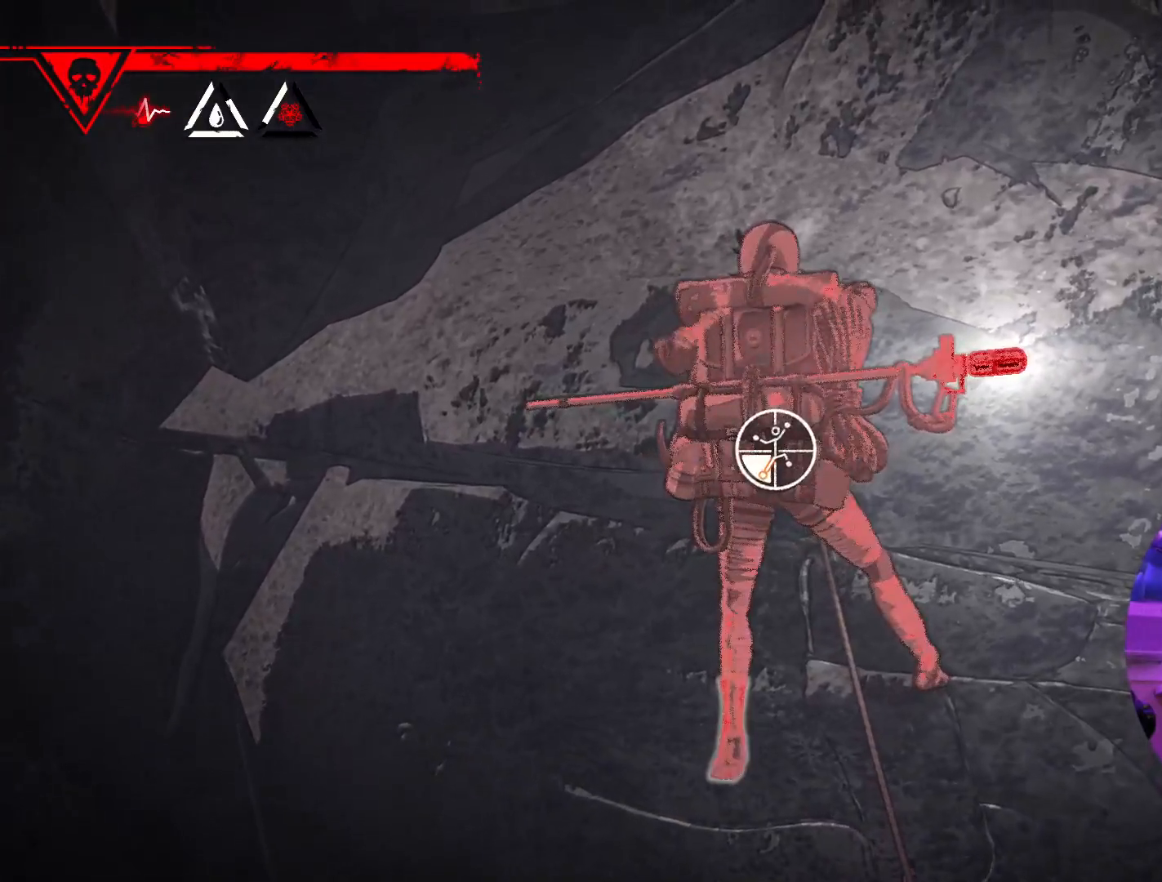
{"buttons": [], "left_stick": "up", "right_stick": "center", "events": [[167, "R1", "up"], [200, "left_stick", "up-left"], [300, "left_stick", "up"]]}
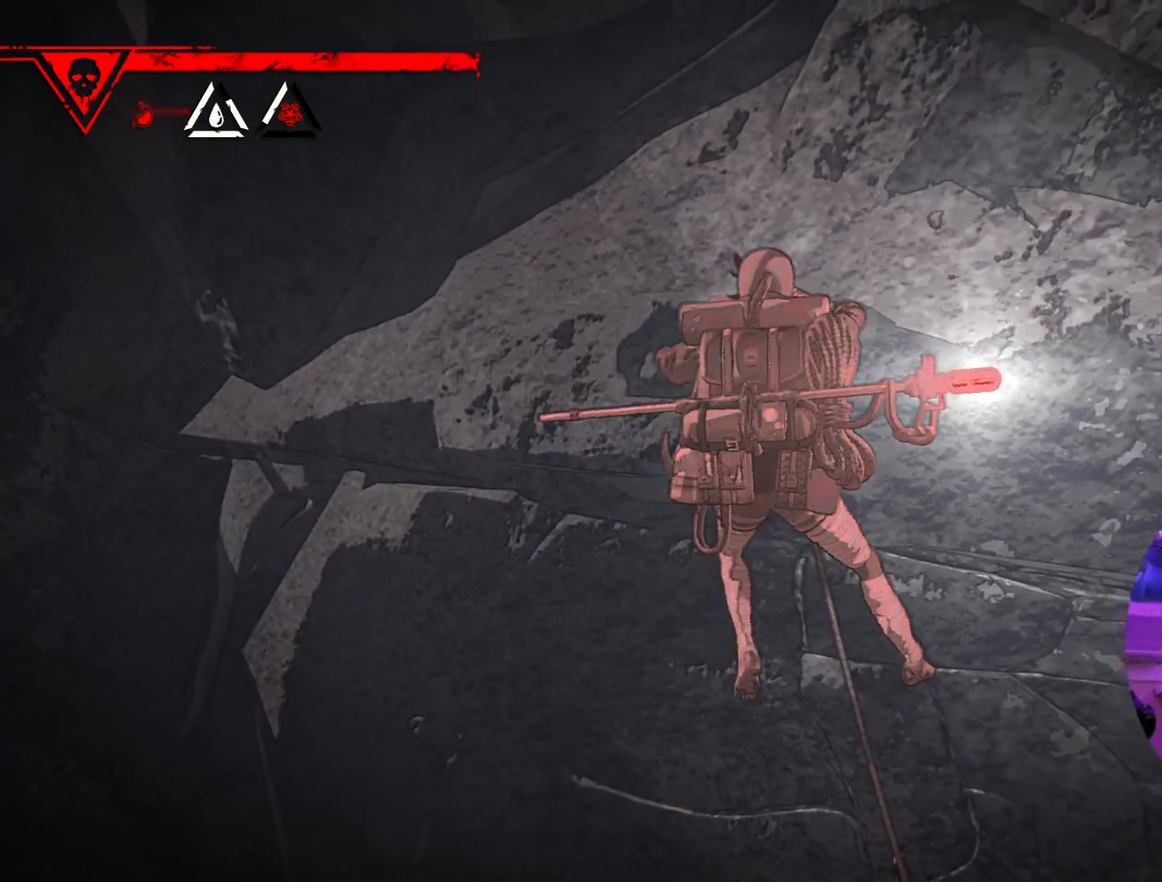
{"buttons": ["R1"], "left_stick": "center", "right_stick": "center", "events": [[367, "R1", "down"], [450, "left_stick", "center"]]}
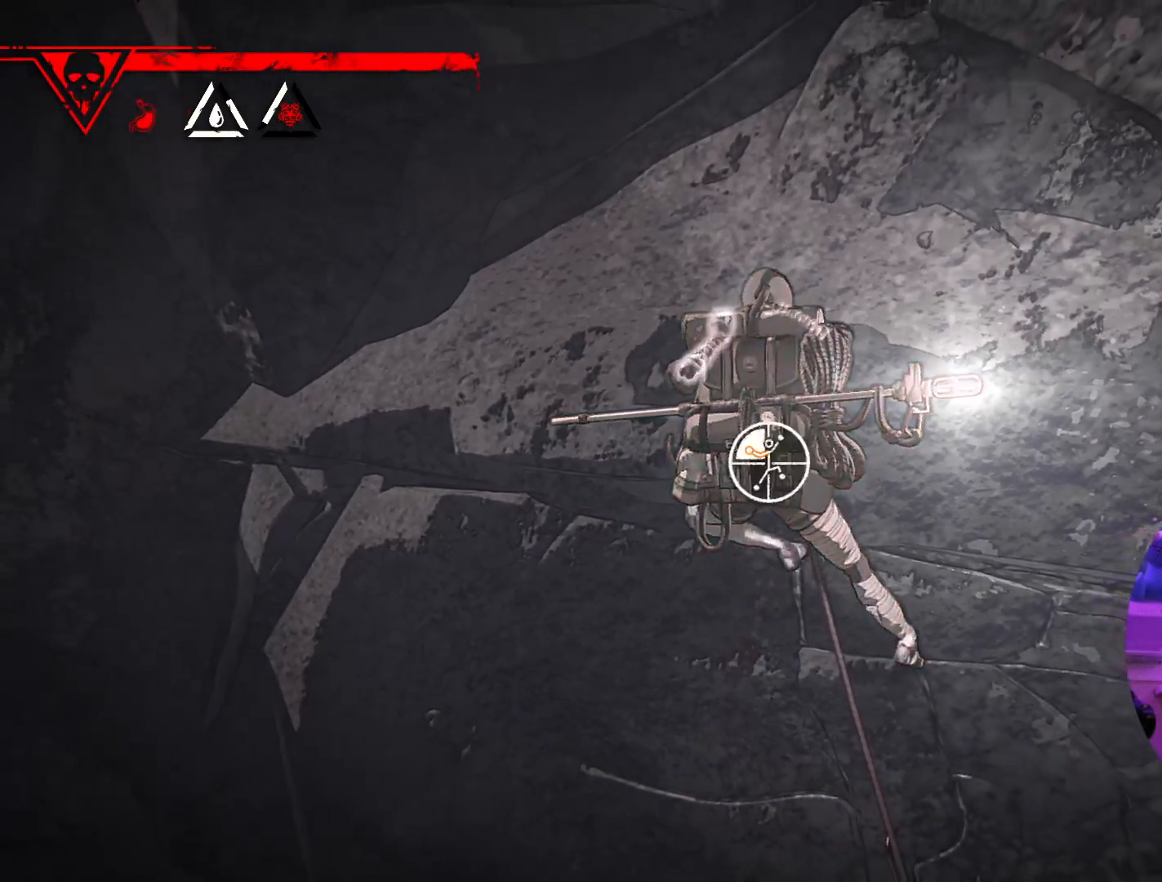
{"buttons": ["R1"], "left_stick": "center", "right_stick": "center", "events": [[400, "R2", "down"], [467, "R2", "up"]]}
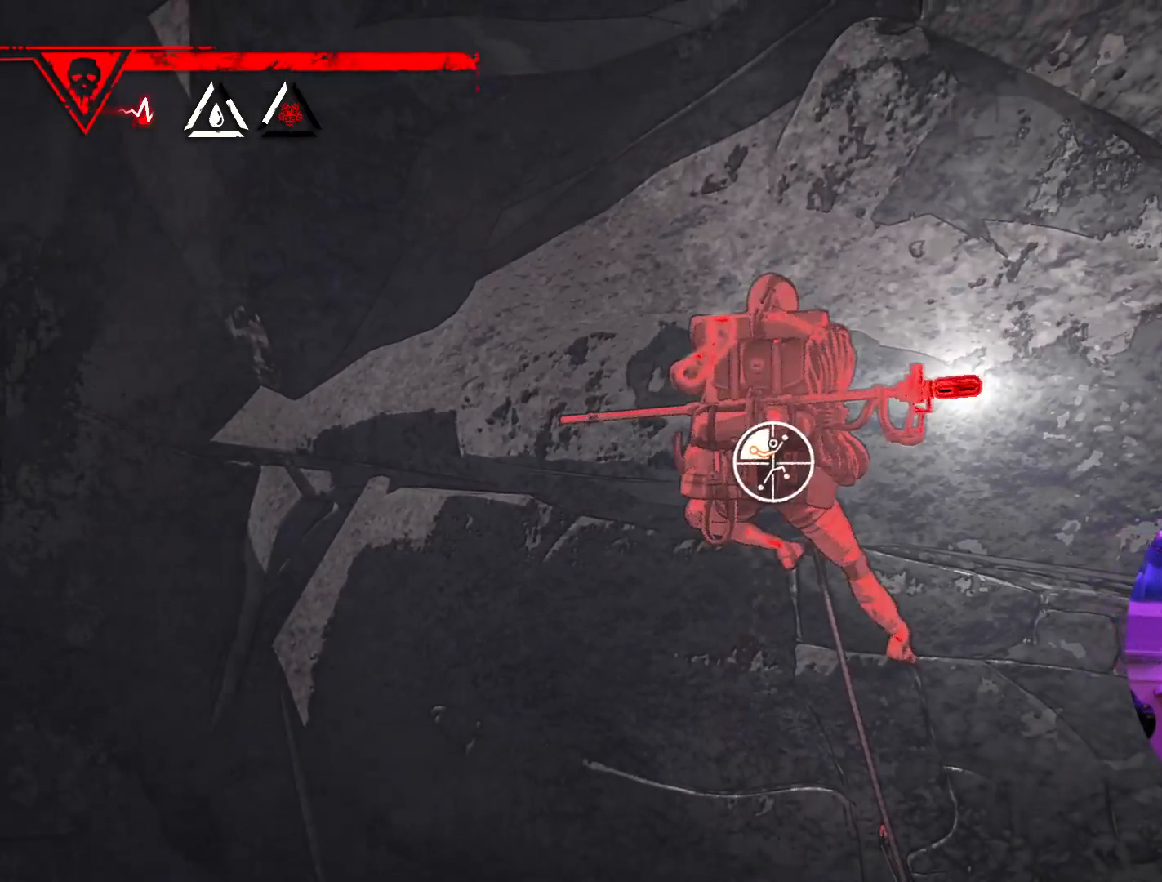
{"buttons": ["R1"], "left_stick": "center", "right_stick": "center", "events": [[133, "left_stick", "down-right"], [233, "left_stick", "center"]]}
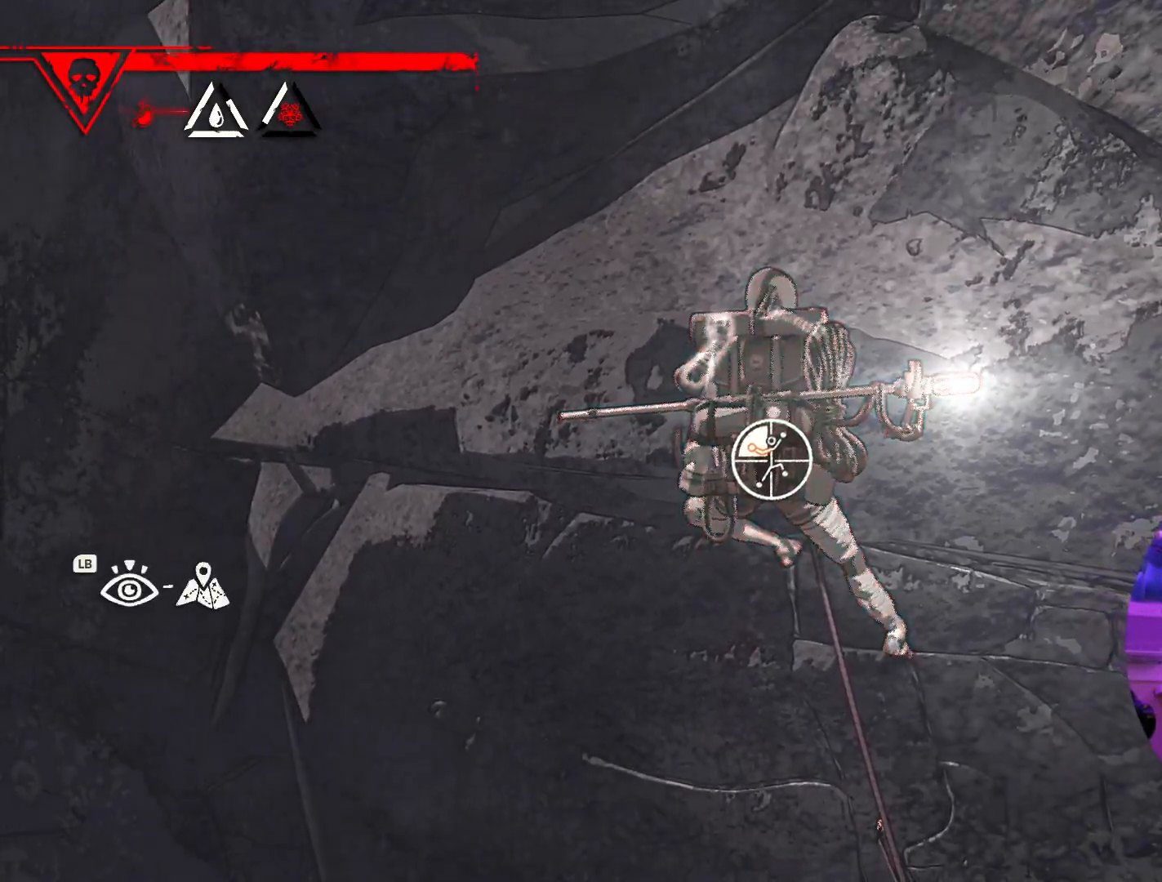
{"buttons": ["R1"], "left_stick": "center", "right_stick": "center", "events": [[117, "right_stick", "down-right"], [500, "right_stick", "center"]]}
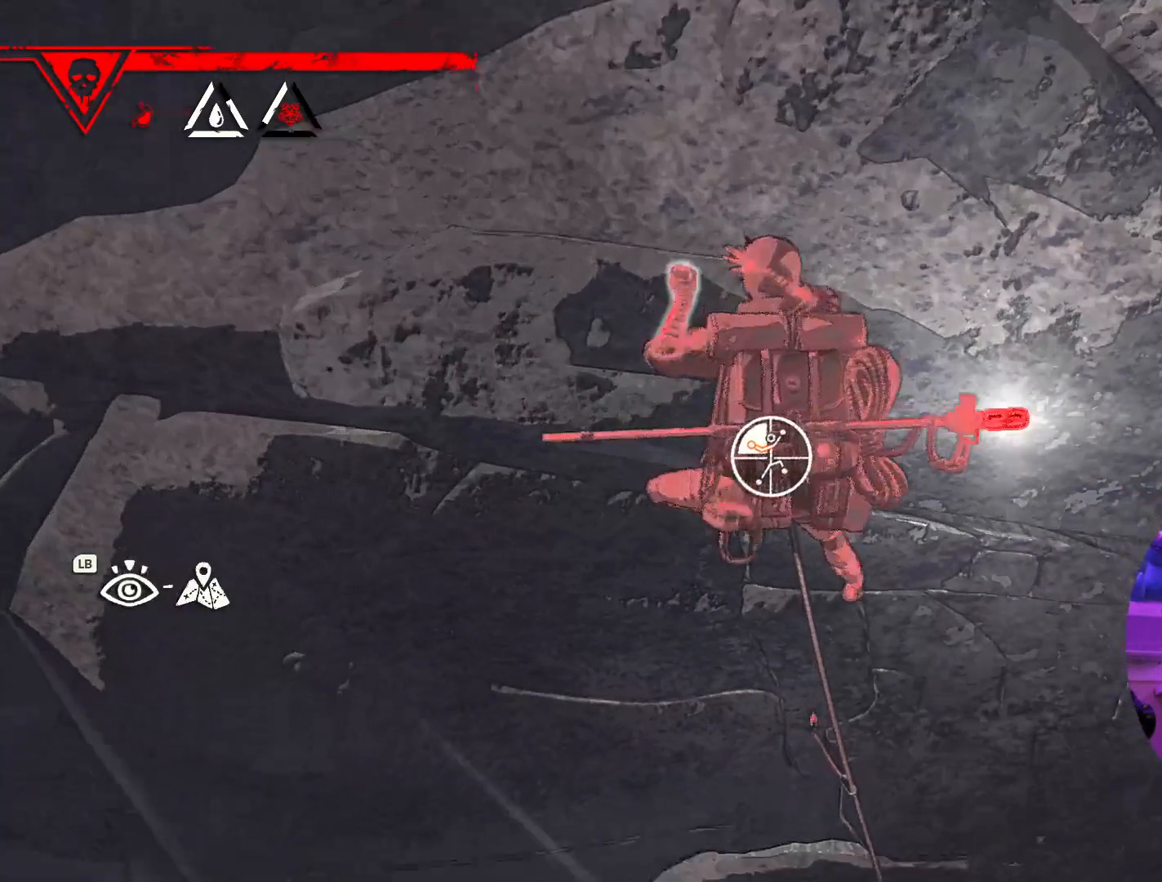
{"buttons": ["R1"], "left_stick": "center", "right_stick": "center", "events": []}
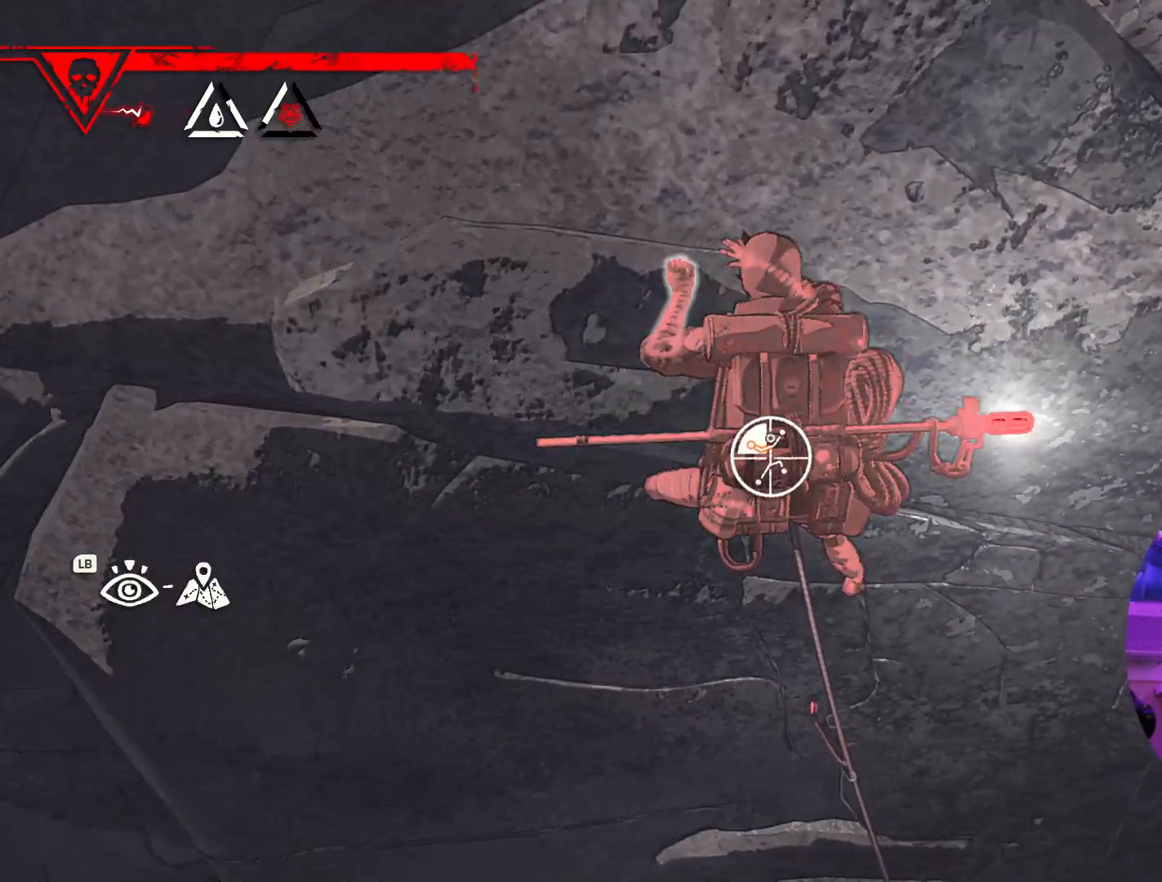
{"buttons": [], "left_stick": "up", "right_stick": "center", "events": [[133, "left_stick", "left"], [217, "left_stick", "up-left"], [417, "R1", "up"], [500, "left_stick", "up"]]}
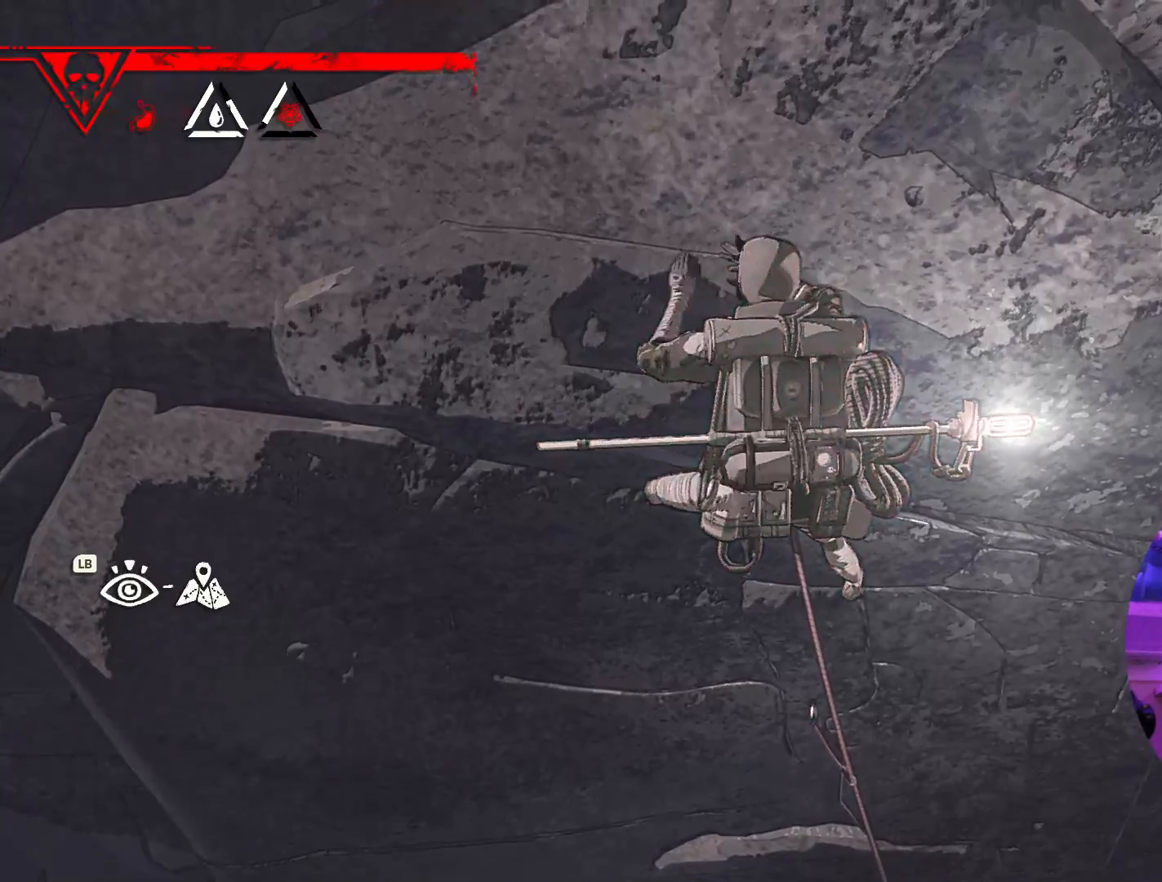
{"buttons": ["R1"], "left_stick": "center", "right_stick": "center", "events": [[200, "left_stick", "center"], [383, "R1", "down"]]}